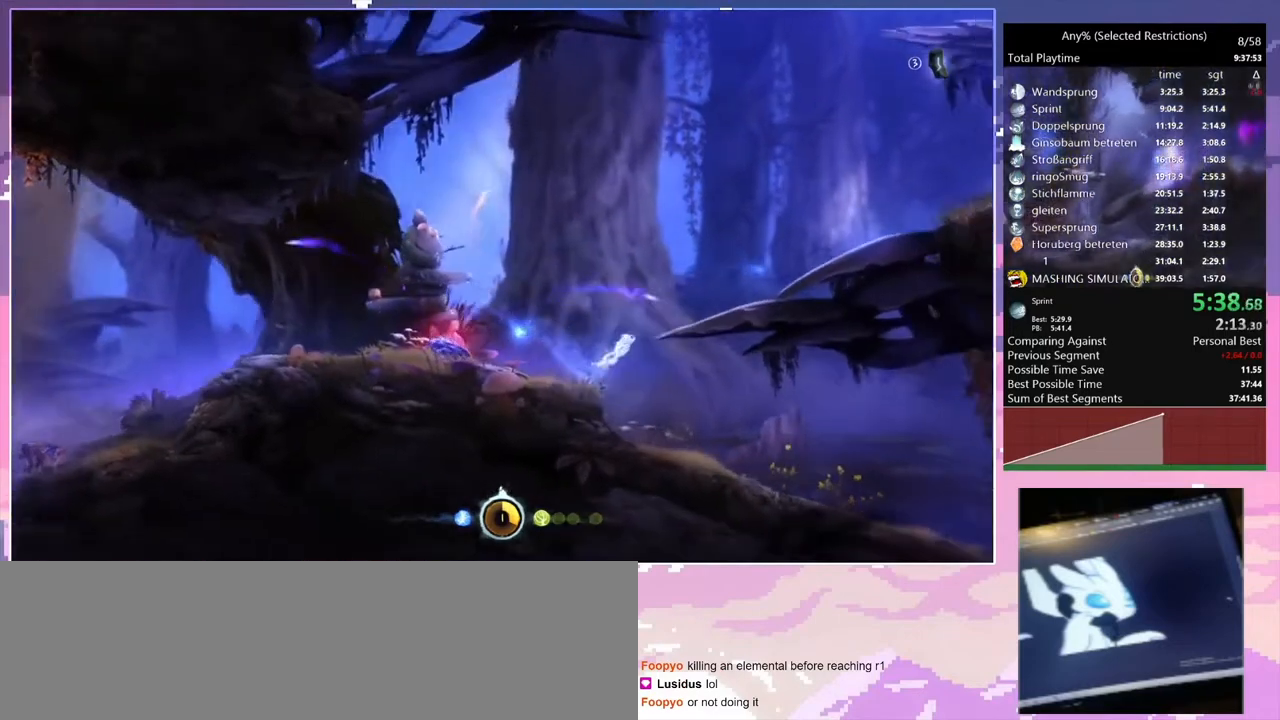
Gameplay with keyboard; each line is a JSON object with the keys held at the frame after it. "events" lists presses ("down") and releases ("up") of "c", "ctrl", "d", "delete", "down", "e", "escape", "f", "f1", "f2", "f3", "f6", "left", "num2", "num5", "num7", "num8", "q", "r", "right", "s", "shift", "space", "t", "v", "w" and "y" between this image and that frame as [ms after this image, input, new state], when the widget could be followed in between. No other keys are recorded. Mouse input is not recorded.
{"keys": ["d"], "events": [[33, "space", "up"]]}
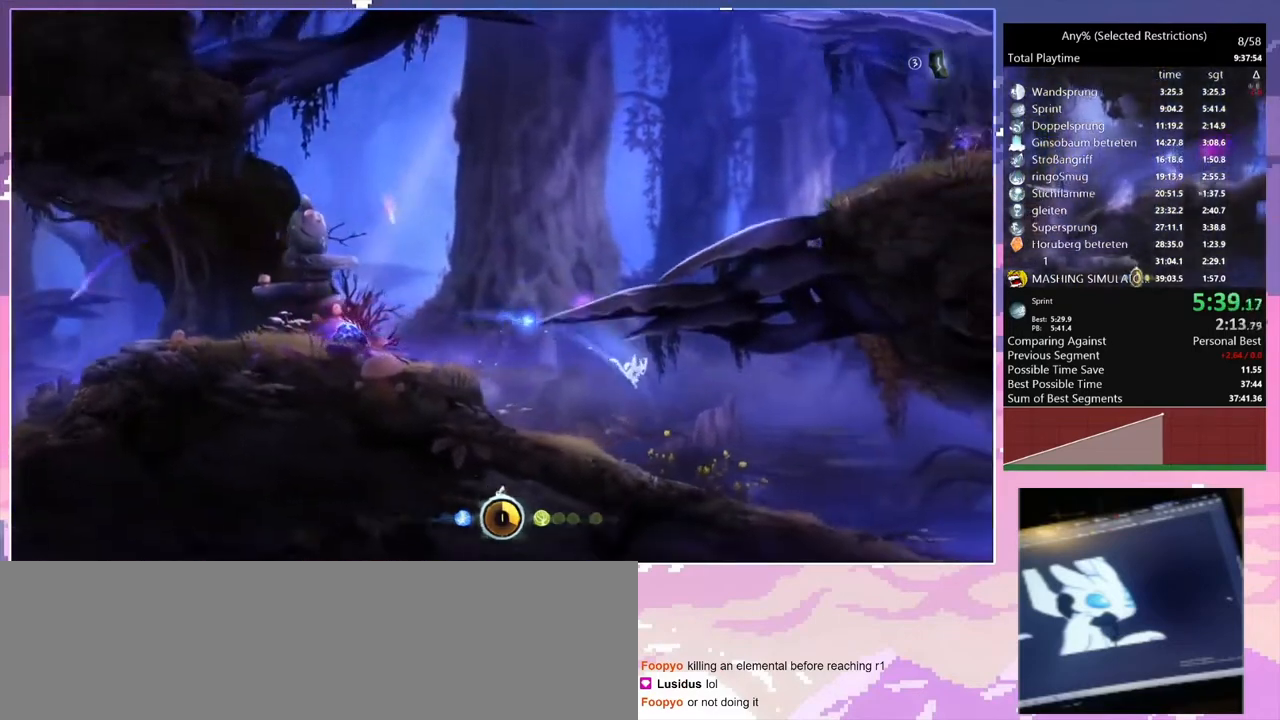
{"keys": ["d", "space"], "events": [[400, "space", "down"]]}
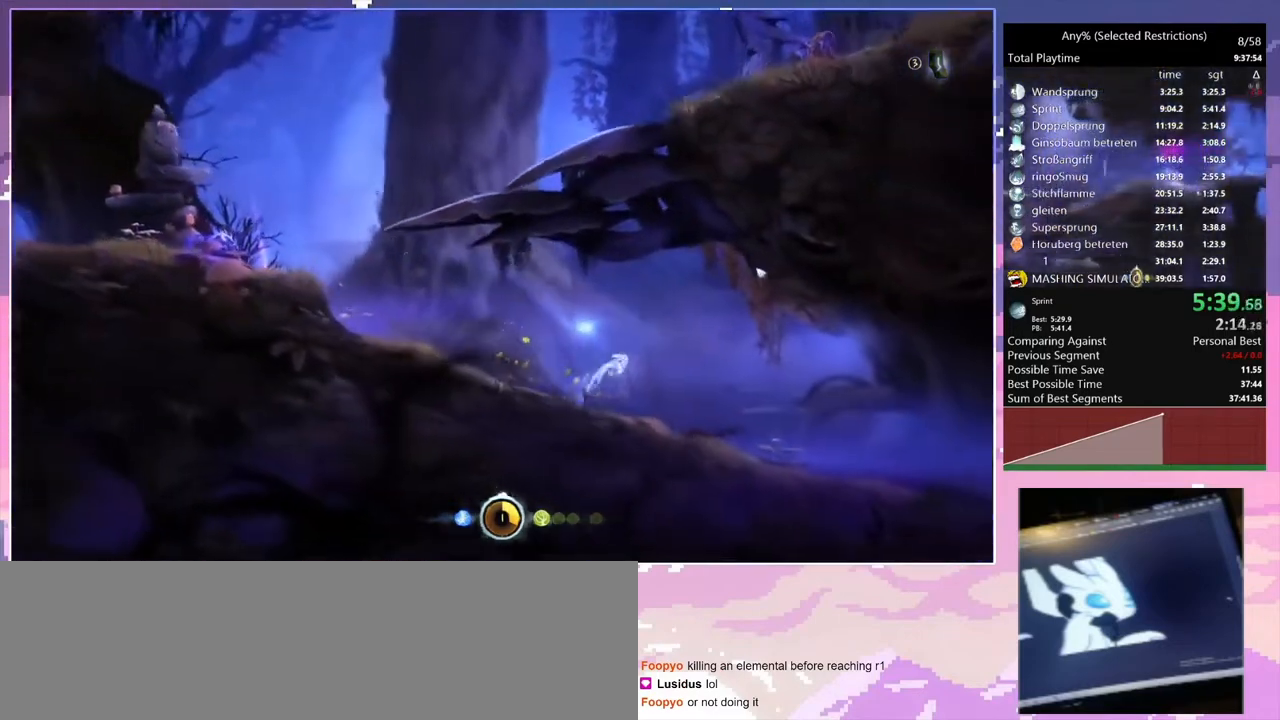
{"keys": ["d", "space"], "events": []}
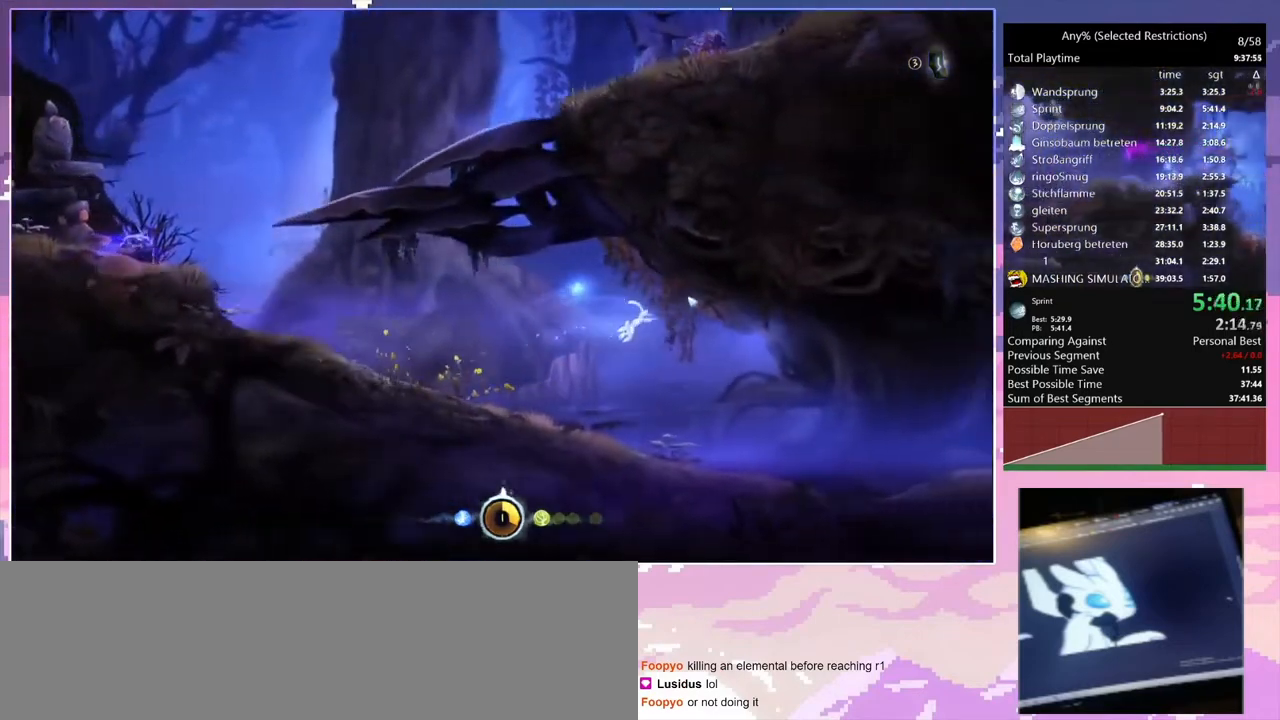
{"keys": ["d"], "events": [[133, "space", "up"]]}
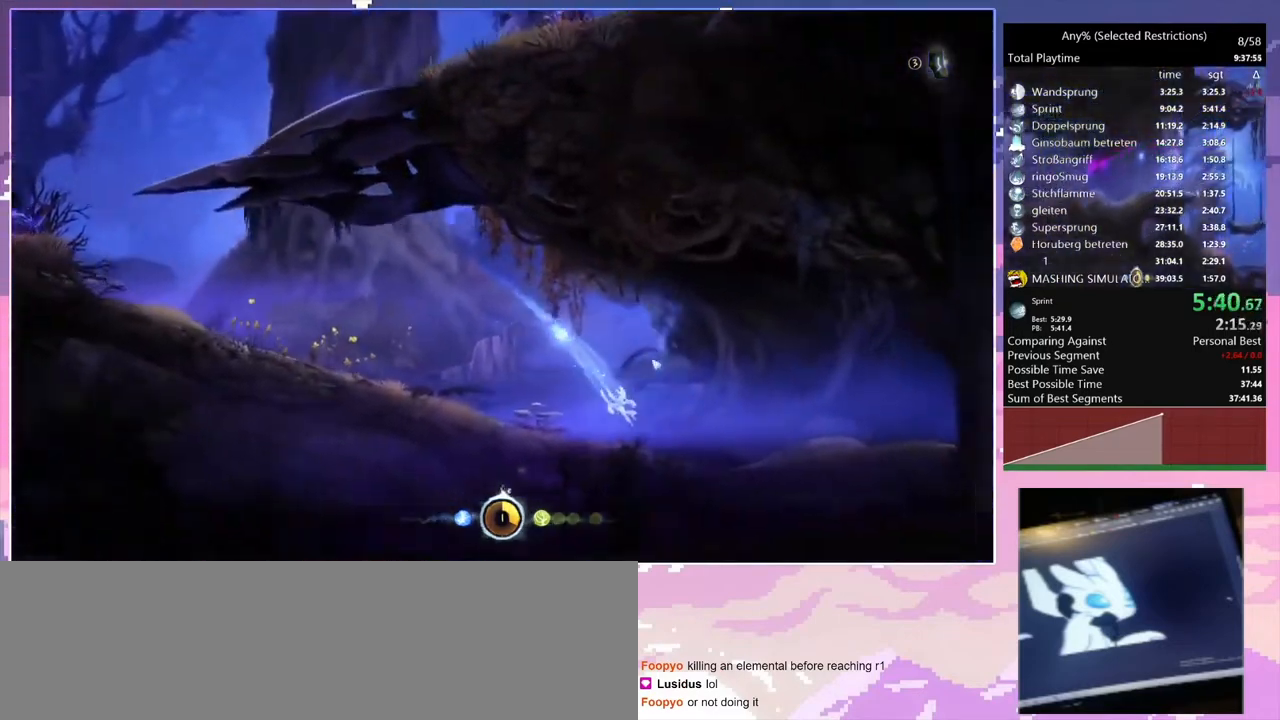
{"keys": ["ctrl", "d"], "events": [[133, "ctrl", "down"]]}
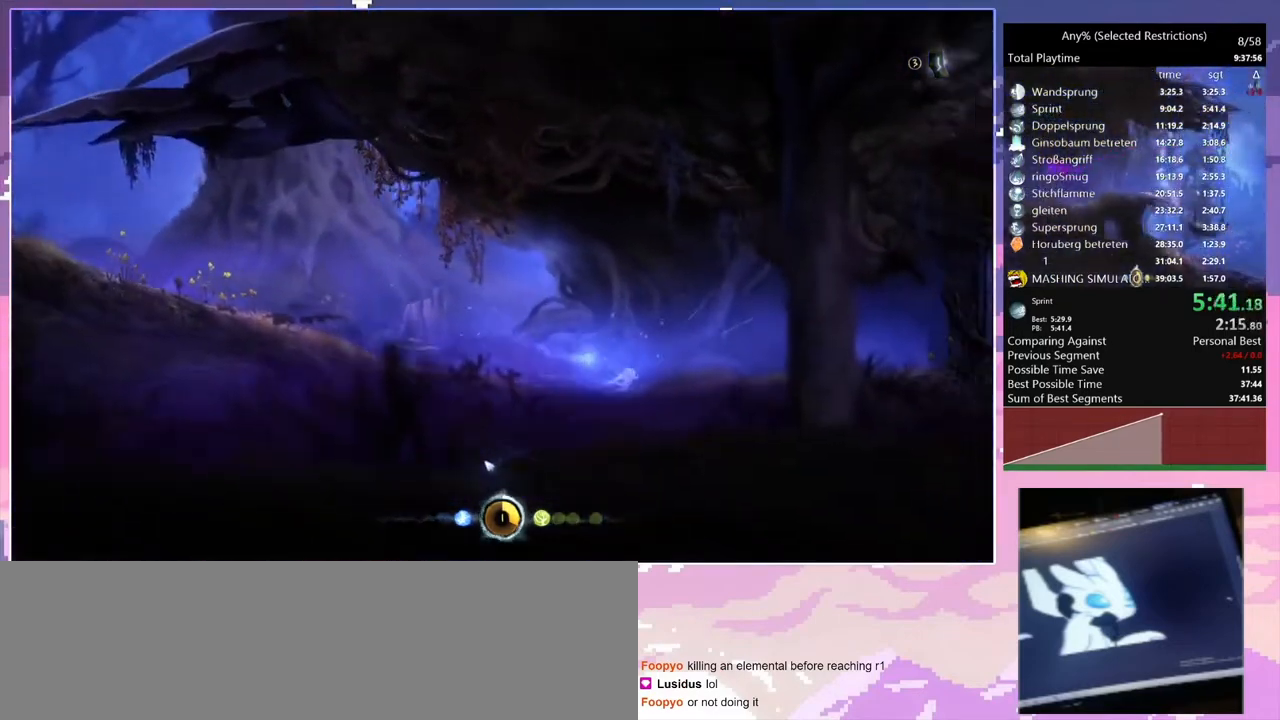
{"keys": [], "events": [[167, "ctrl", "up"], [200, "ctrl", "down"], [233, "d", "up"], [333, "ctrl", "up"]]}
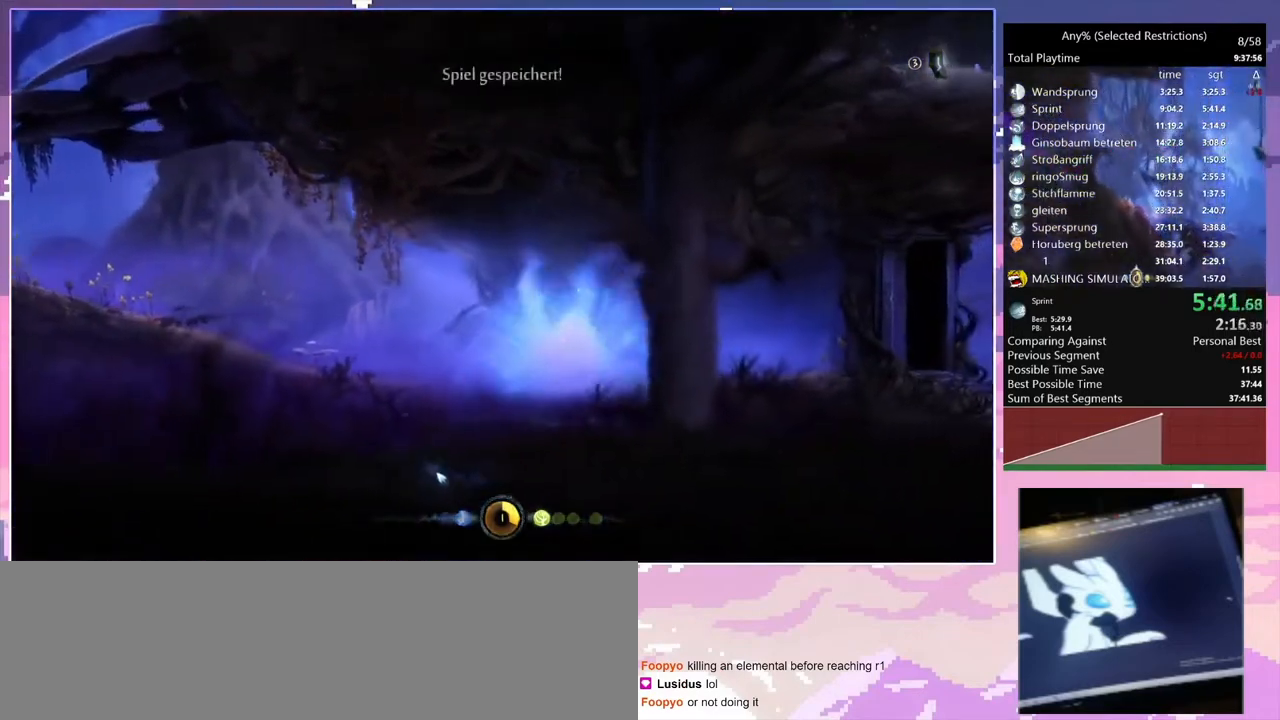
{"keys": ["f1"], "events": [[167, "ctrl", "down"], [267, "ctrl", "up"], [400, "num7", "down"], [500, "f1", "down"], [500, "num7", "up"]]}
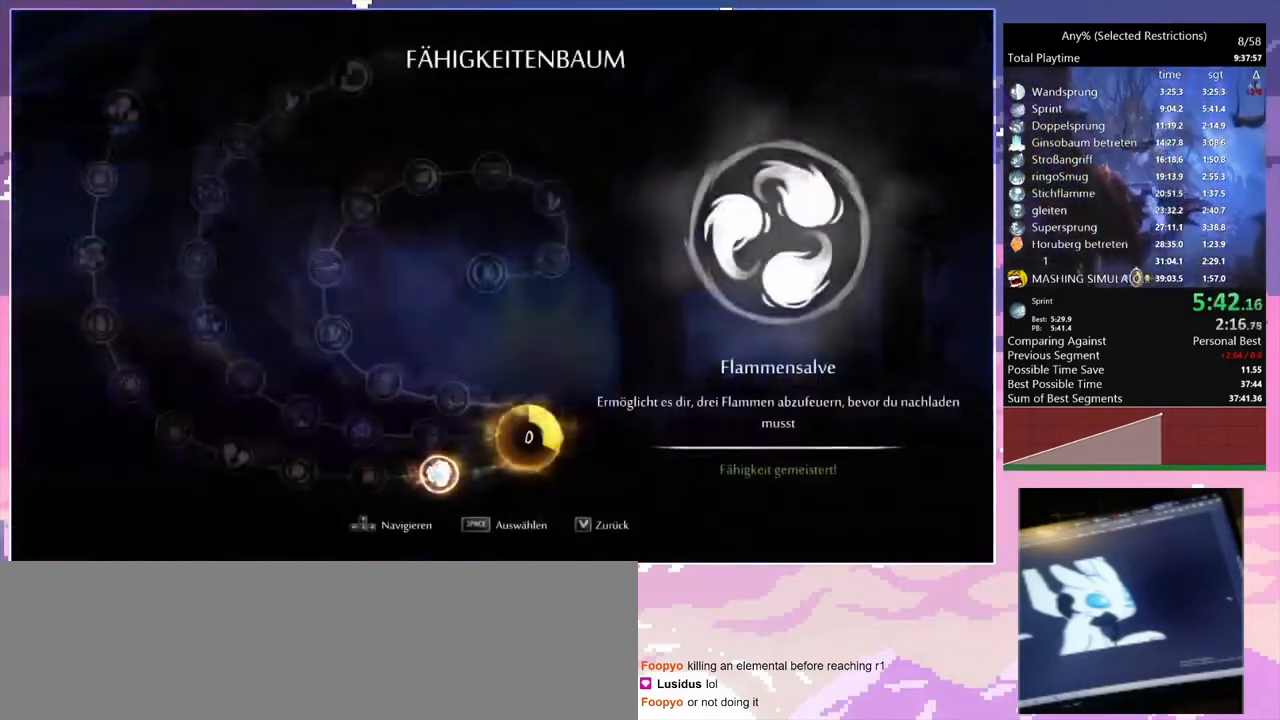
{"keys": ["d"], "events": [[33, "f1", "up"], [267, "d", "down"]]}
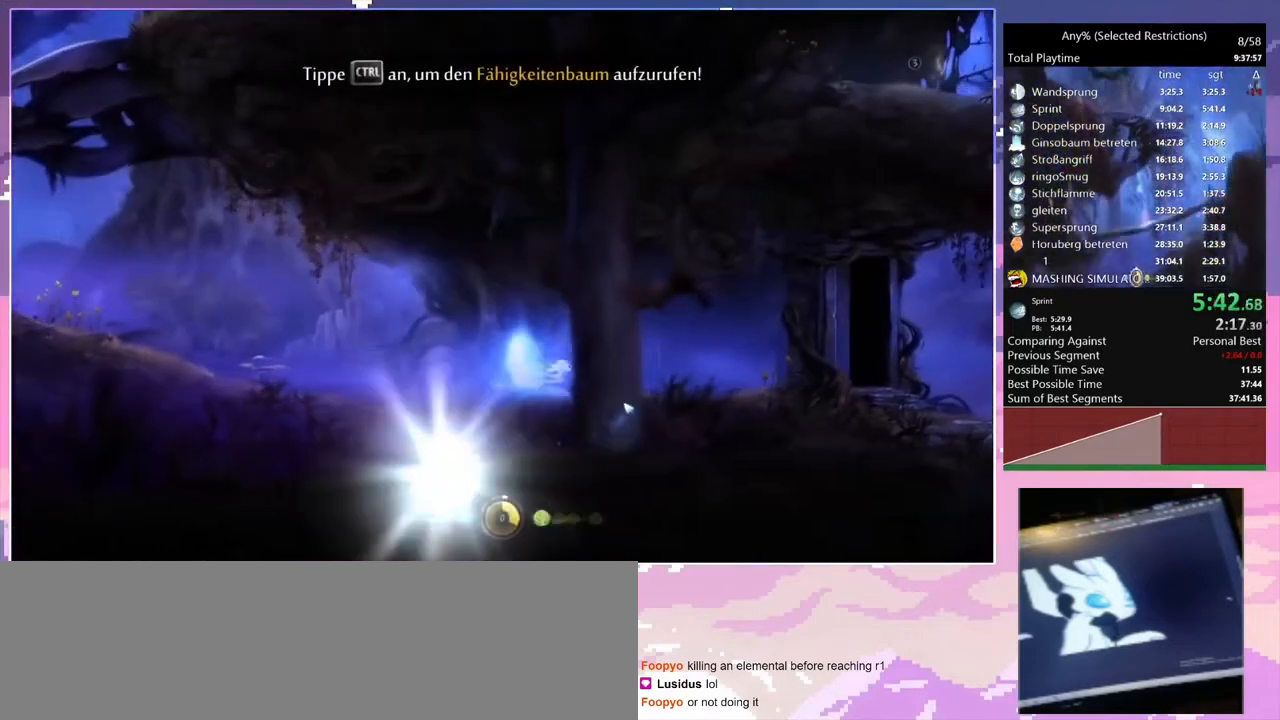
{"keys": ["d"], "events": [[300, "space", "down"], [367, "space", "up"]]}
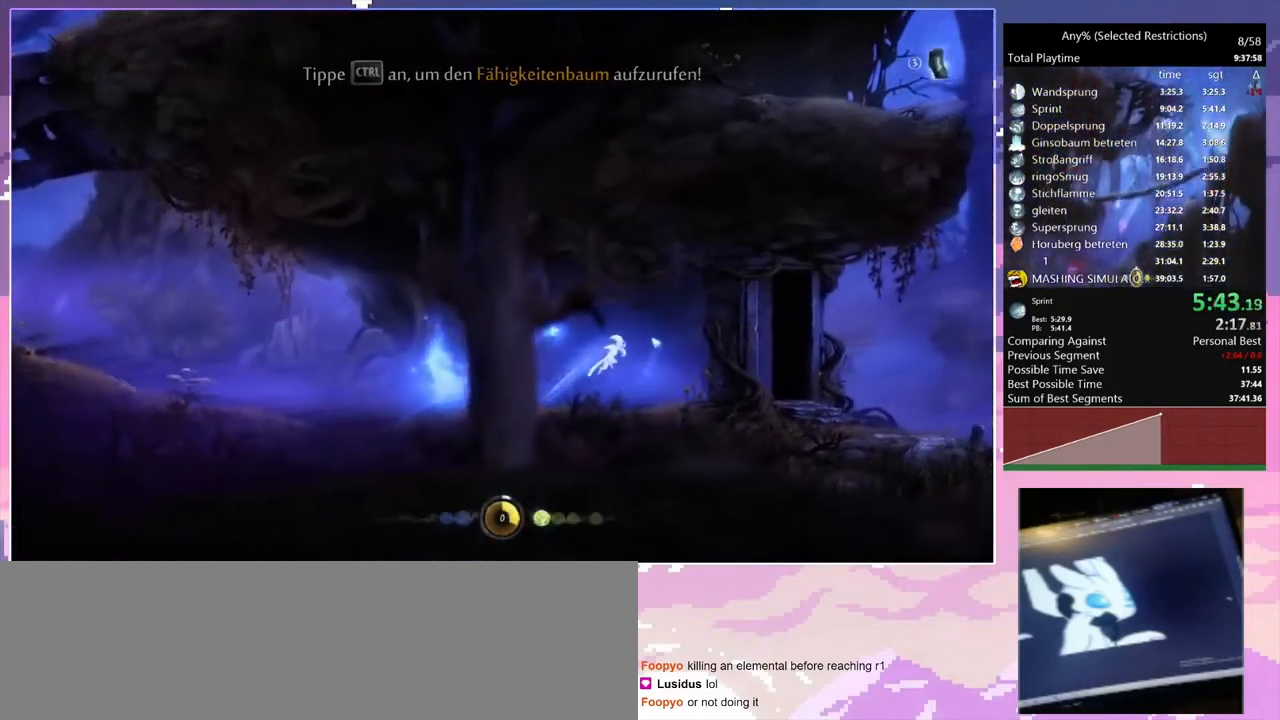
{"keys": ["d", "space"], "events": [[433, "space", "down"]]}
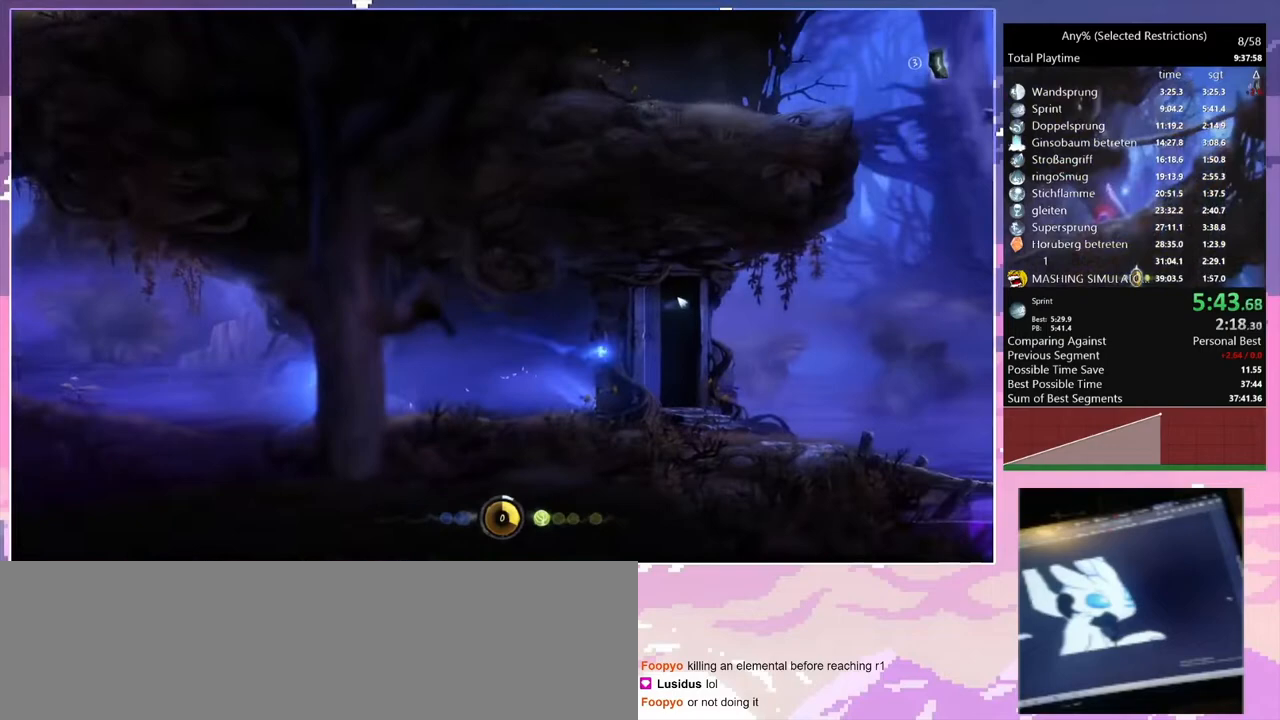
{"keys": ["d"], "events": [[33, "space", "up"]]}
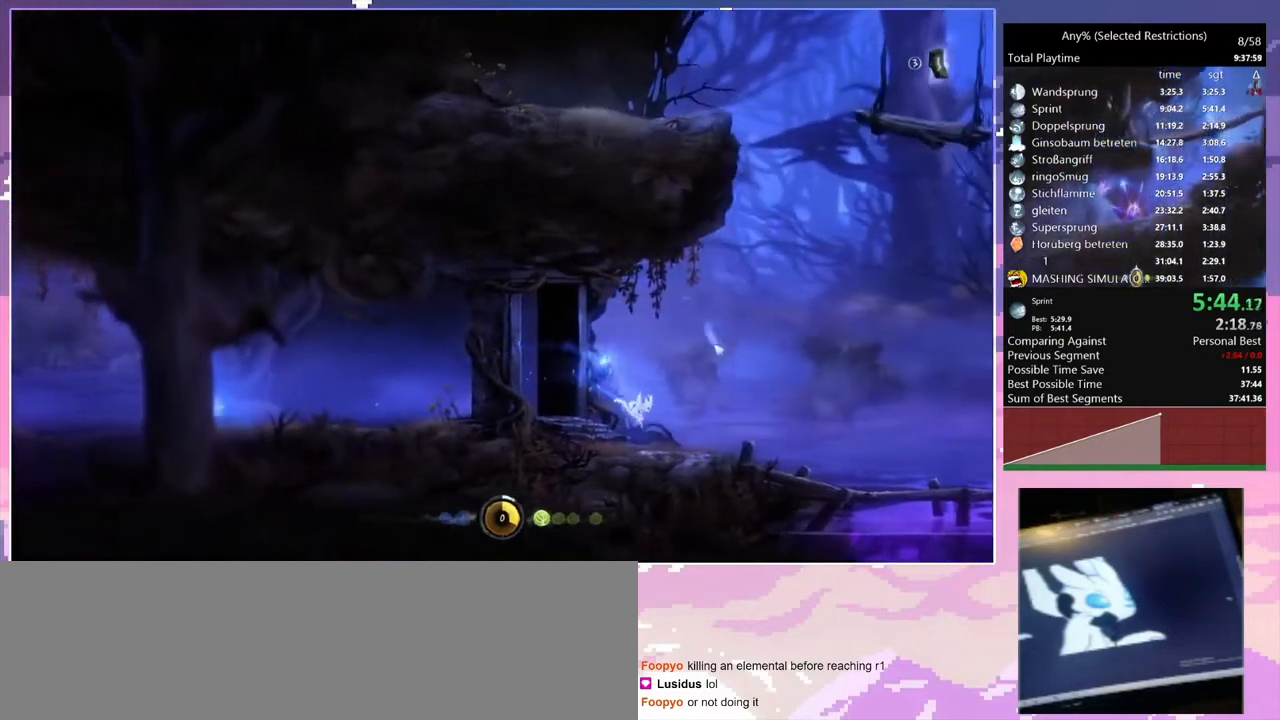
{"keys": ["d"], "events": [[167, "space", "down"], [333, "space", "up"]]}
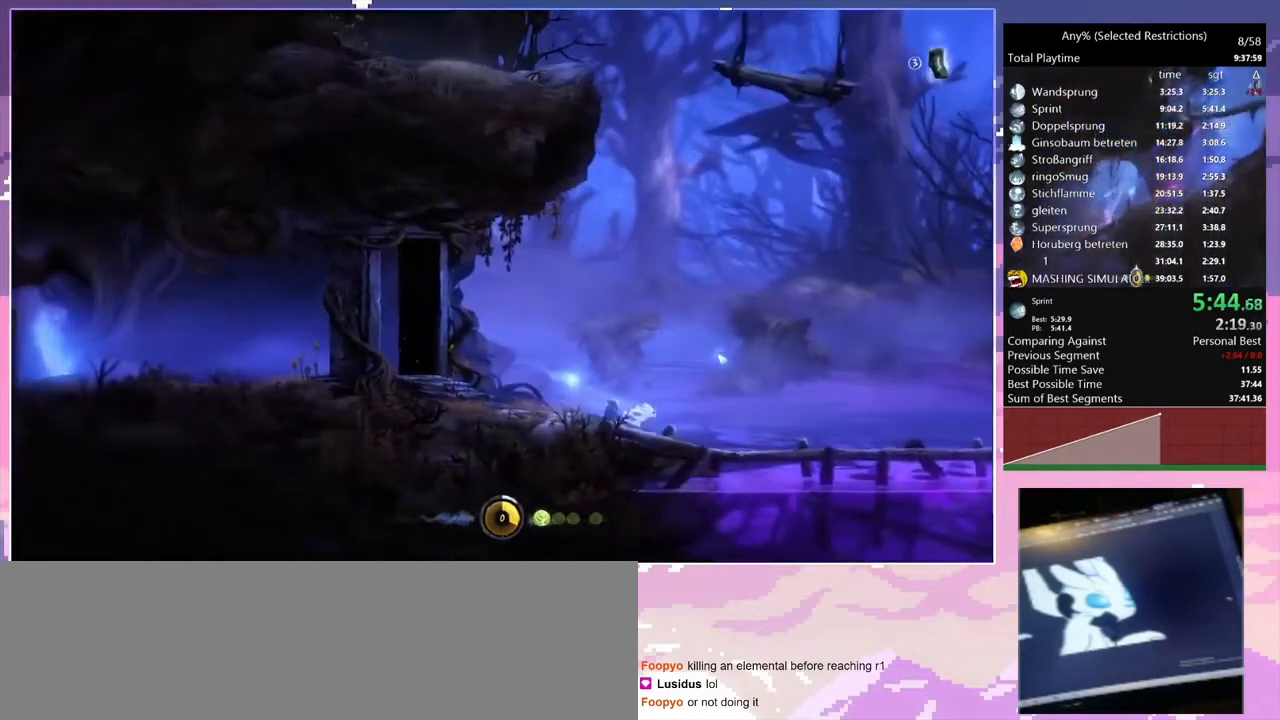
{"keys": ["d", "num2"], "events": [[67, "num2", "down"], [100, "num2", "up"], [167, "space", "down"], [267, "space", "up"], [400, "num2", "down"]]}
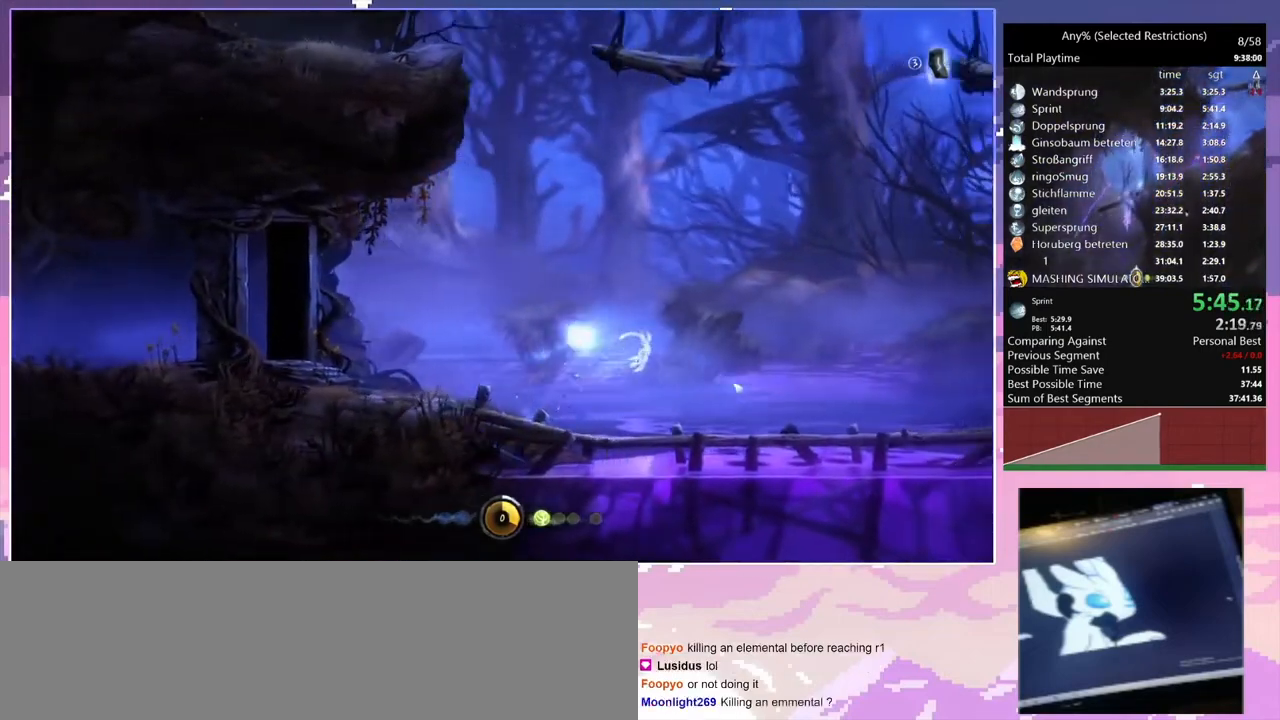
{"keys": ["d", "num2"], "events": [[133, "num2", "up"], [233, "space", "down"], [333, "space", "up"], [367, "num2", "down"]]}
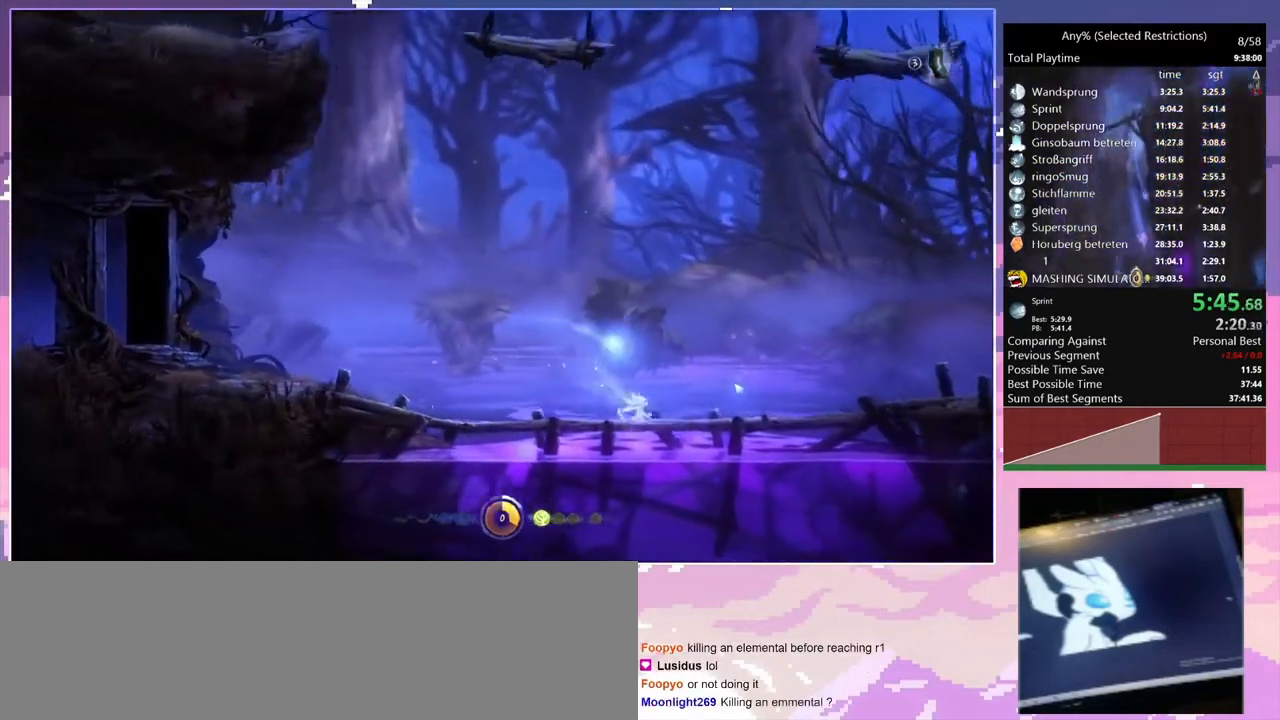
{"keys": ["d"], "events": [[67, "num2", "up"], [200, "space", "down"], [333, "num2", "down"], [333, "space", "up"], [433, "num2", "up"]]}
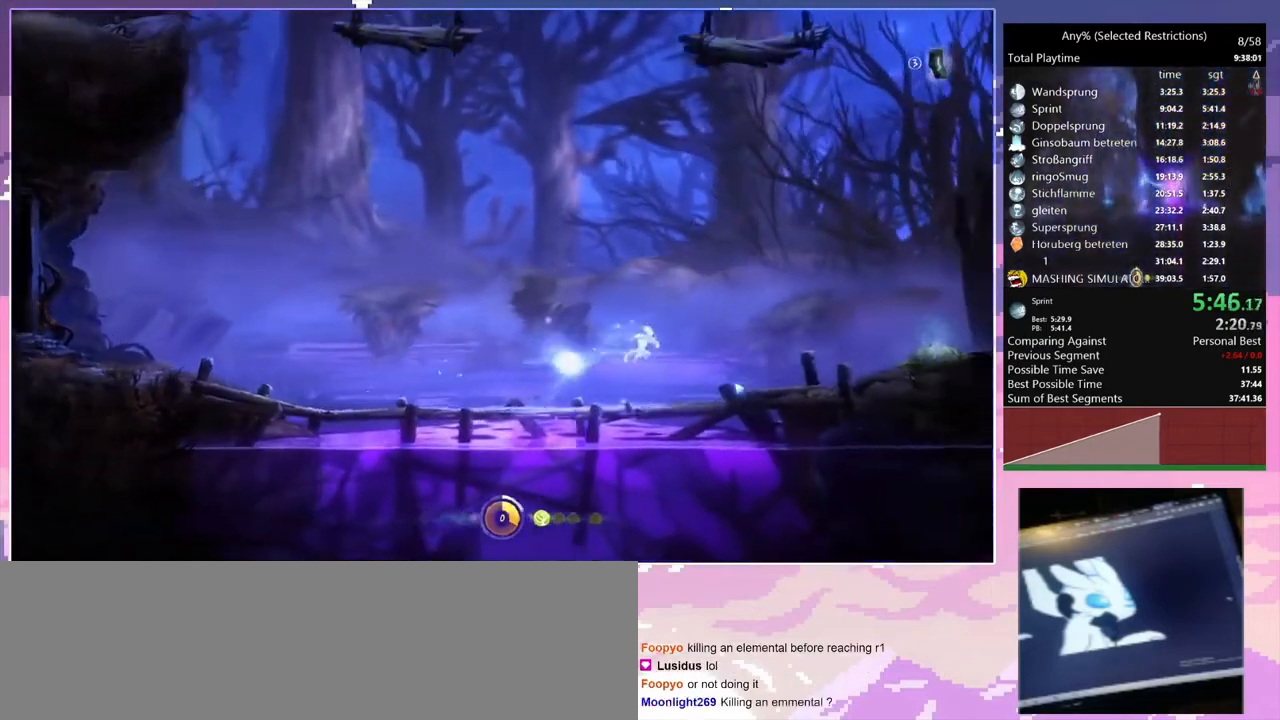
{"keys": ["d", "space"], "events": [[267, "num2", "down"], [300, "space", "down"], [400, "num2", "up"]]}
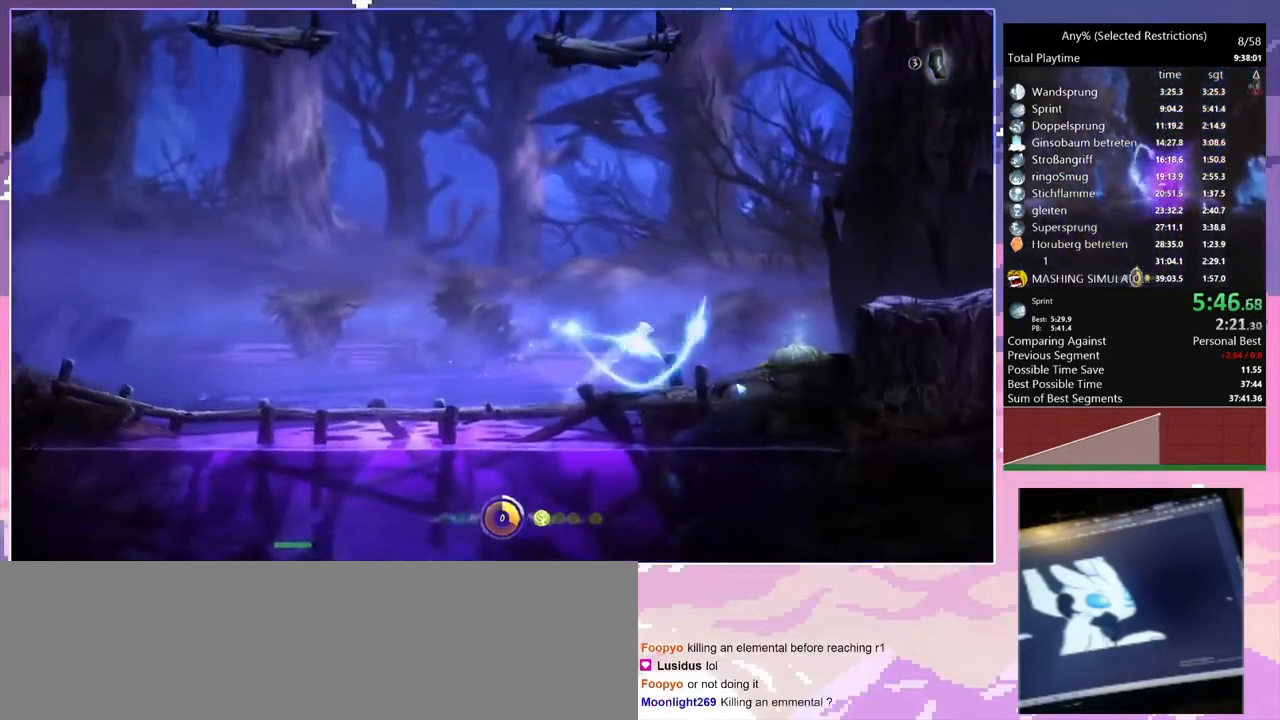
{"keys": ["d", "num2"], "events": [[233, "num2", "down"], [367, "space", "up"]]}
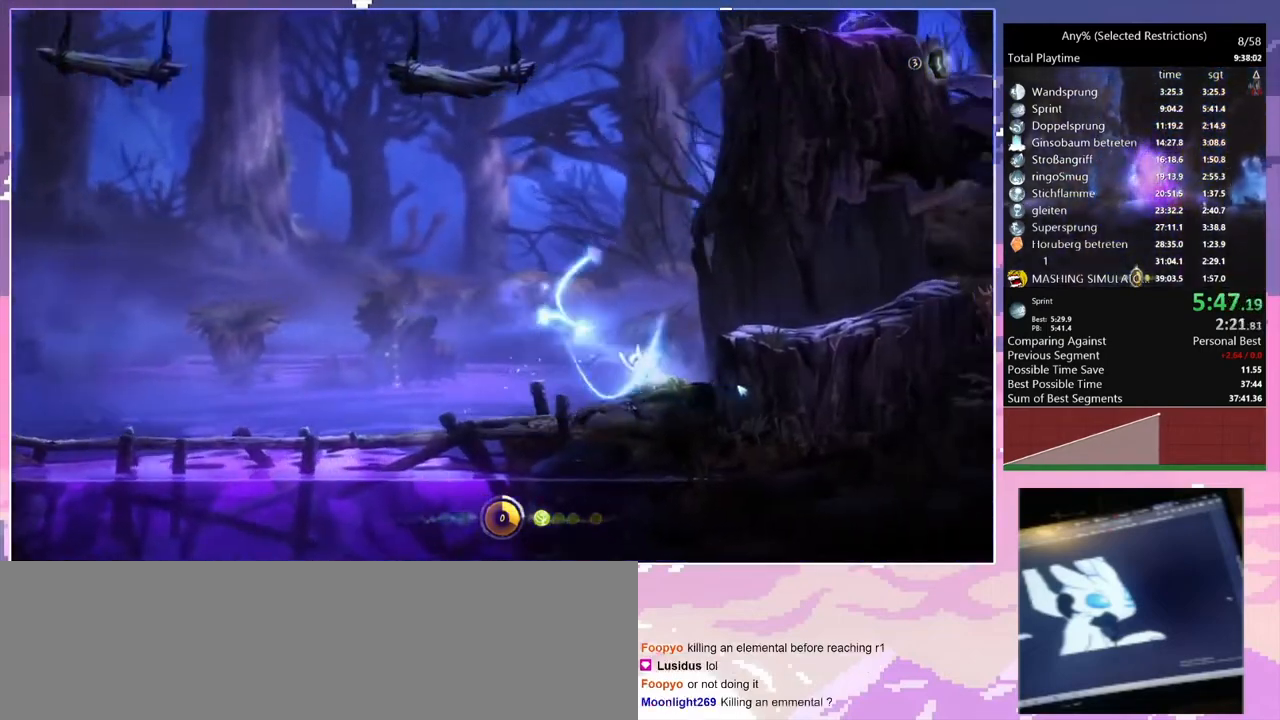
{"keys": ["d", "space"], "events": [[67, "num2", "up"], [67, "space", "down"]]}
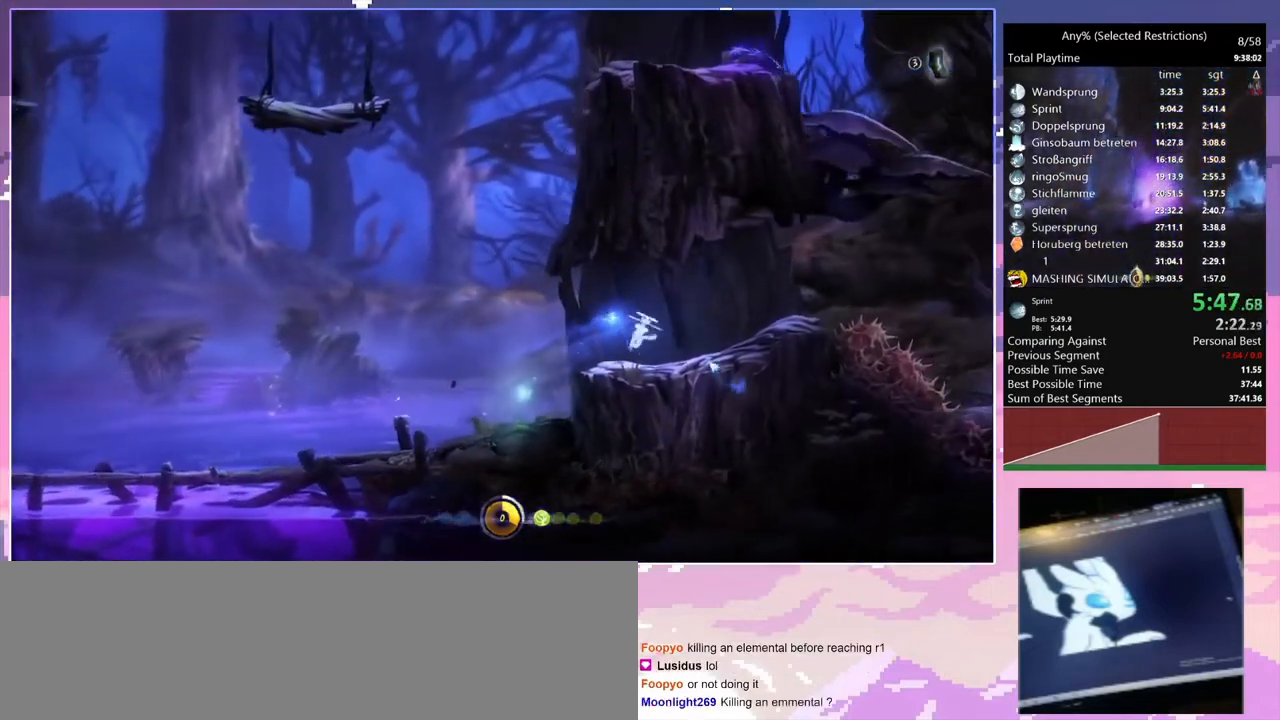
{"keys": ["d"], "events": [[233, "space", "up"]]}
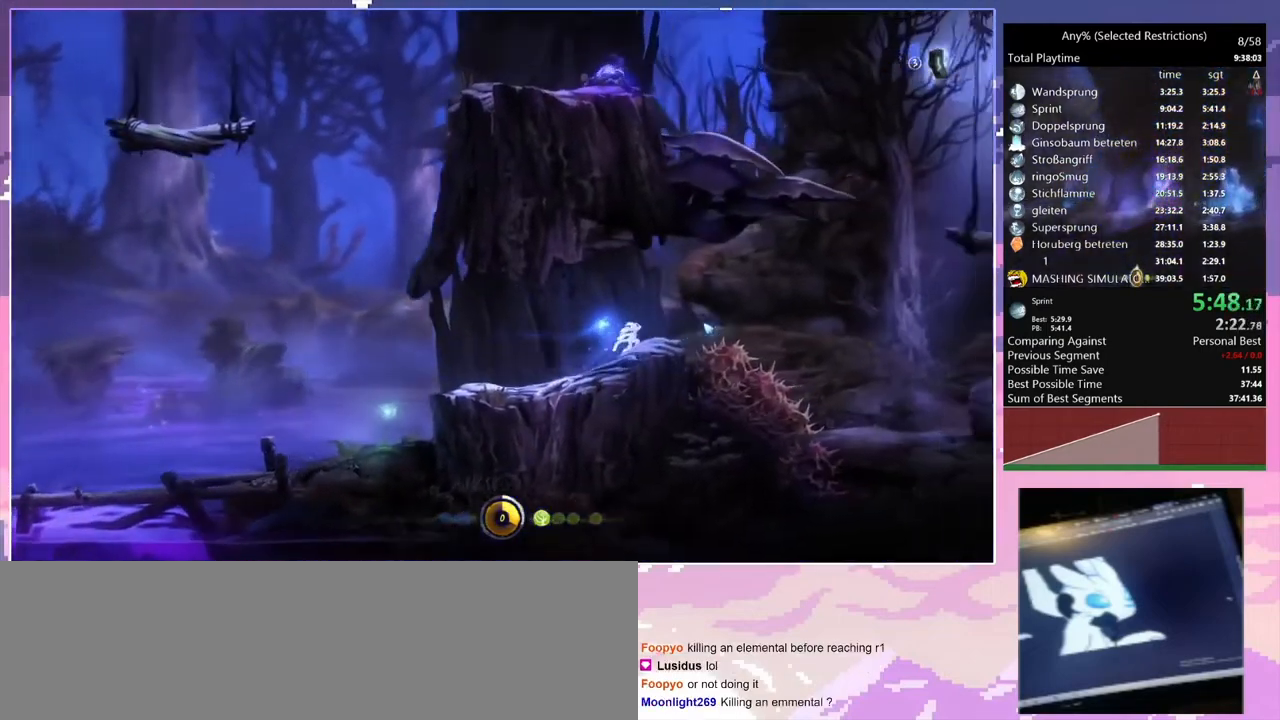
{"keys": ["d", "space"], "events": [[233, "space", "down"]]}
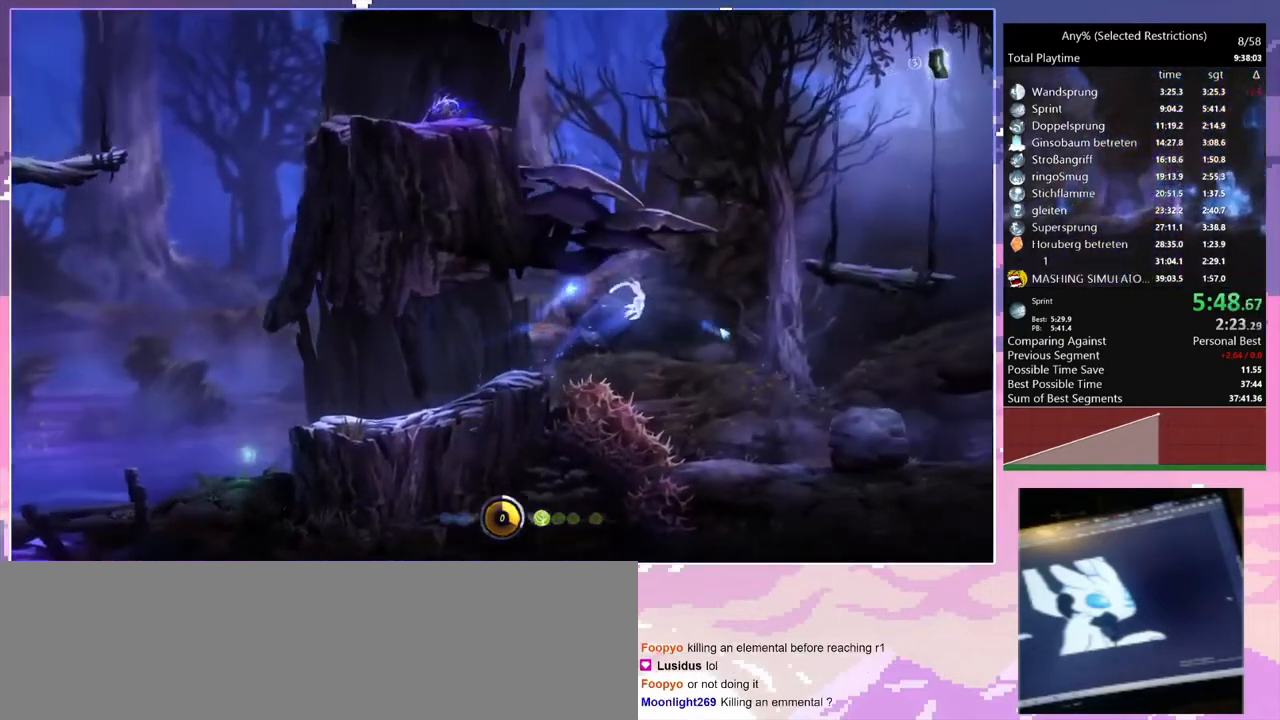
{"keys": ["d"], "events": [[300, "space", "up"]]}
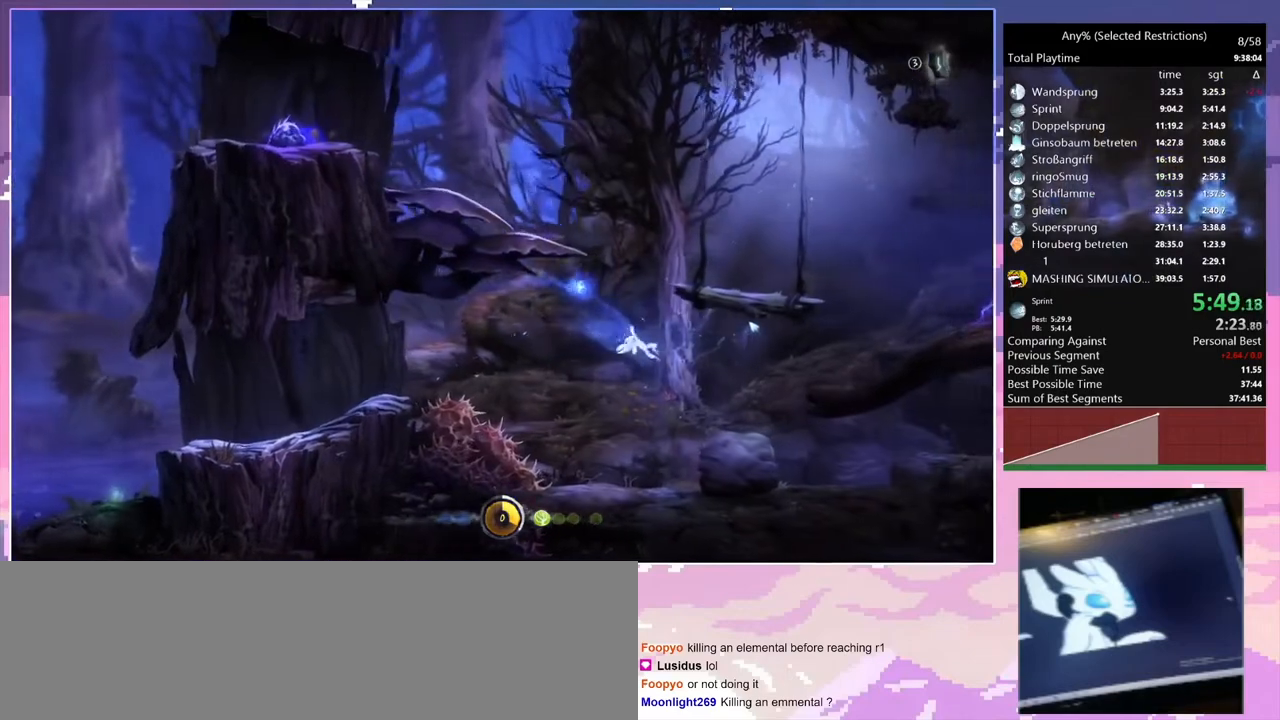
{"keys": ["d", "space"], "events": [[400, "space", "down"]]}
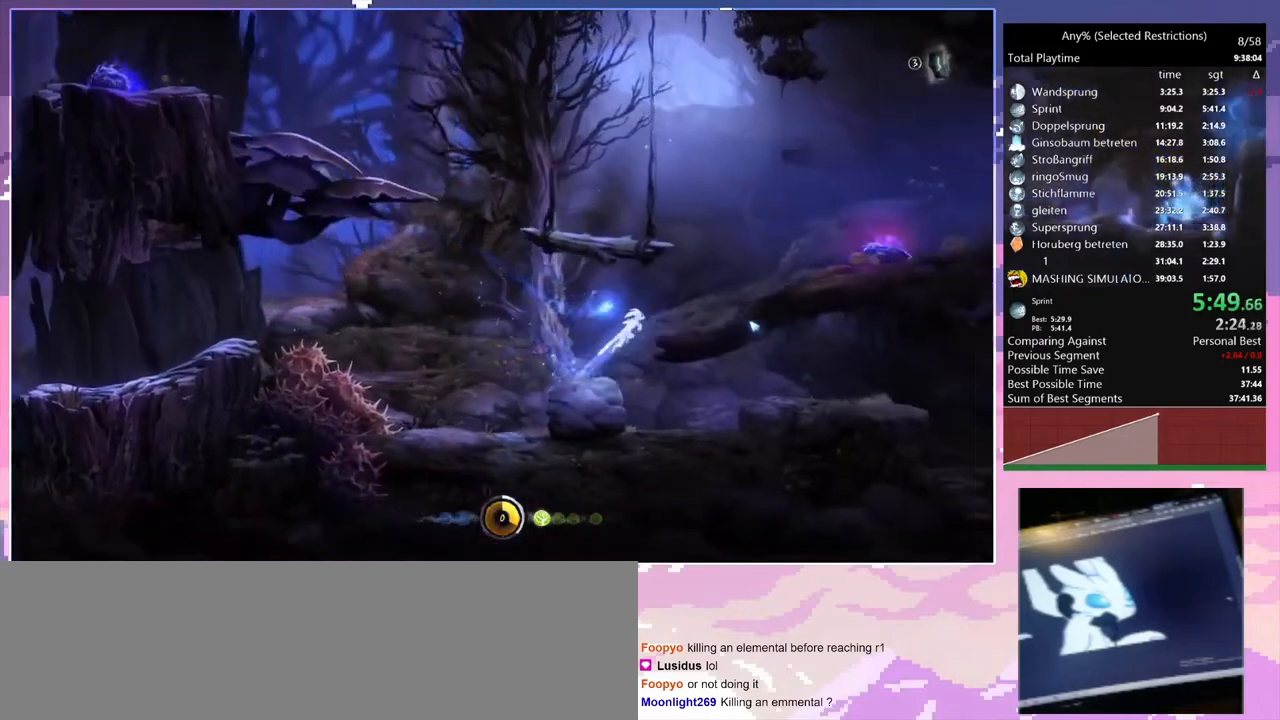
{"keys": ["d", "num2"], "events": [[100, "space", "up"], [100, "y", "down"], [200, "y", "up"], [467, "num2", "down"]]}
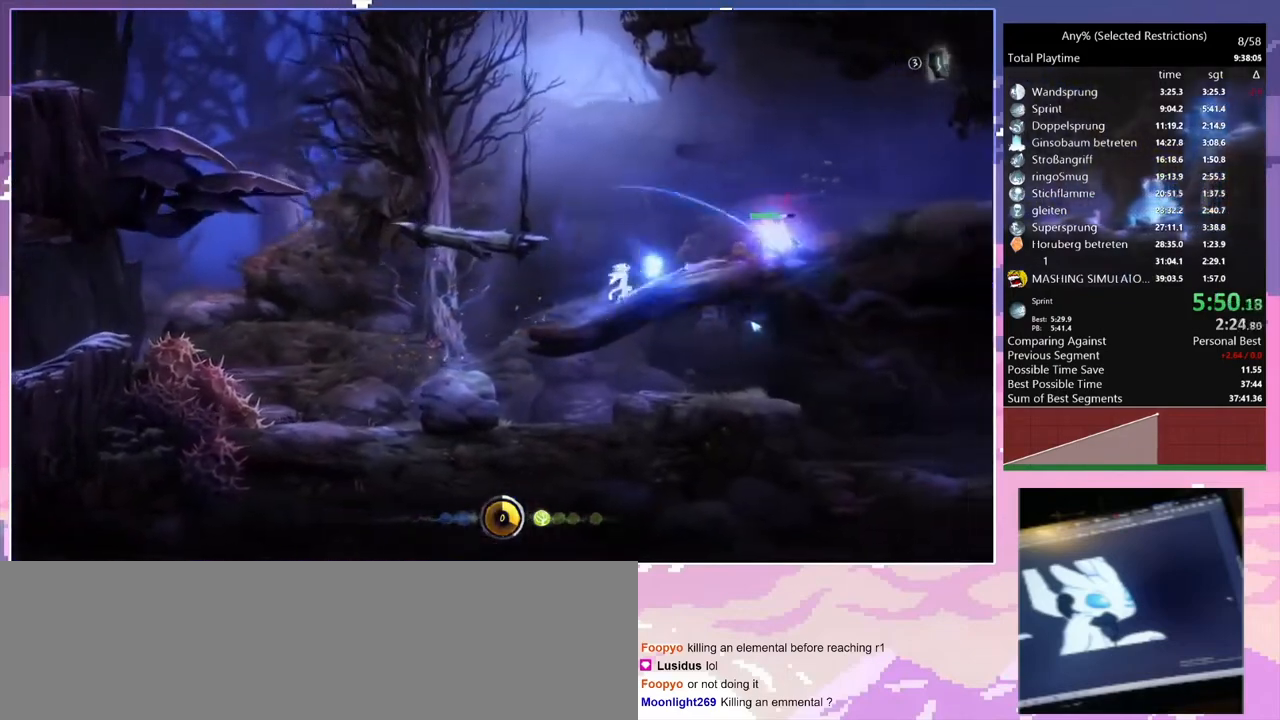
{"keys": ["d", "space"], "events": [[233, "num2", "up"], [467, "space", "down"]]}
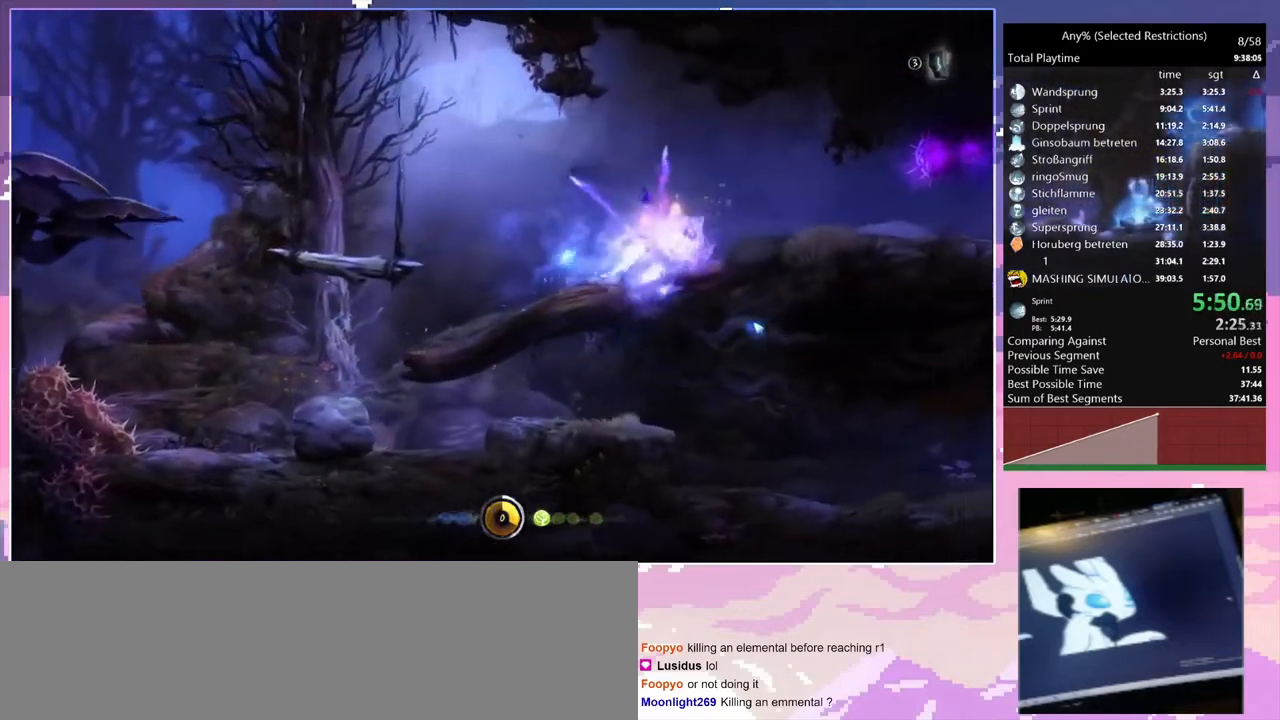
{"keys": ["d"], "events": [[367, "space", "up"]]}
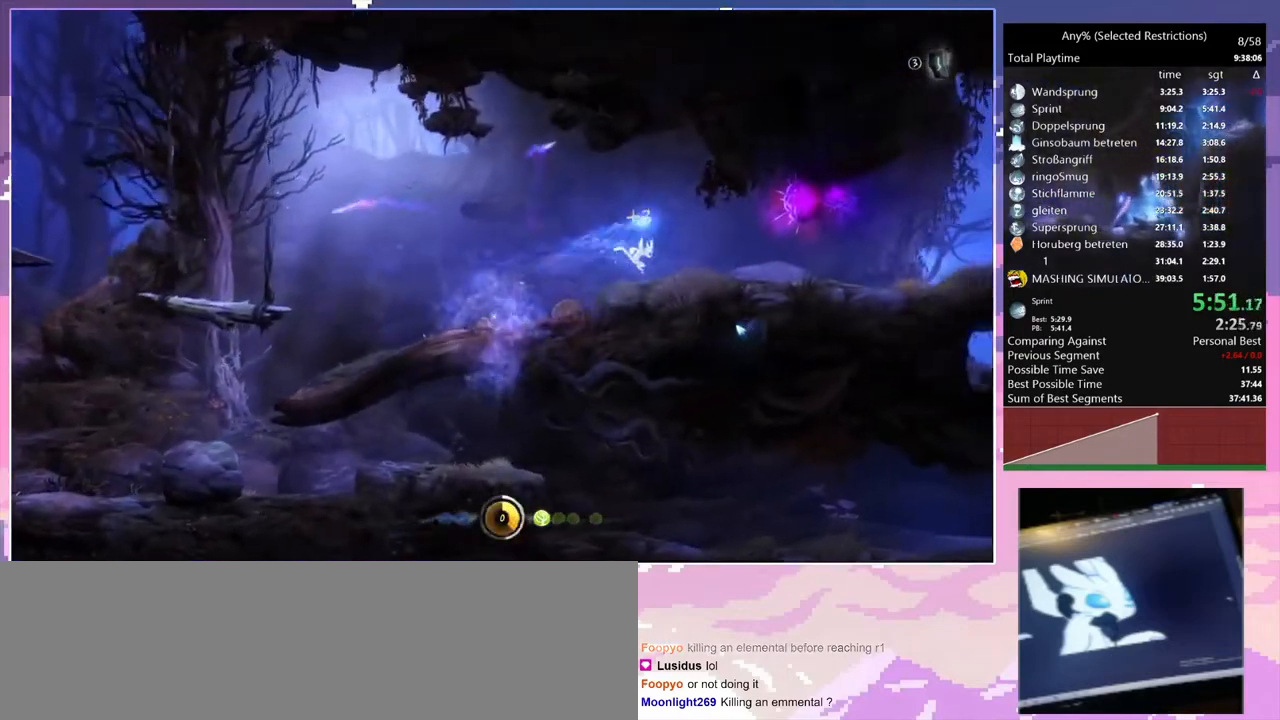
{"keys": ["d"], "events": []}
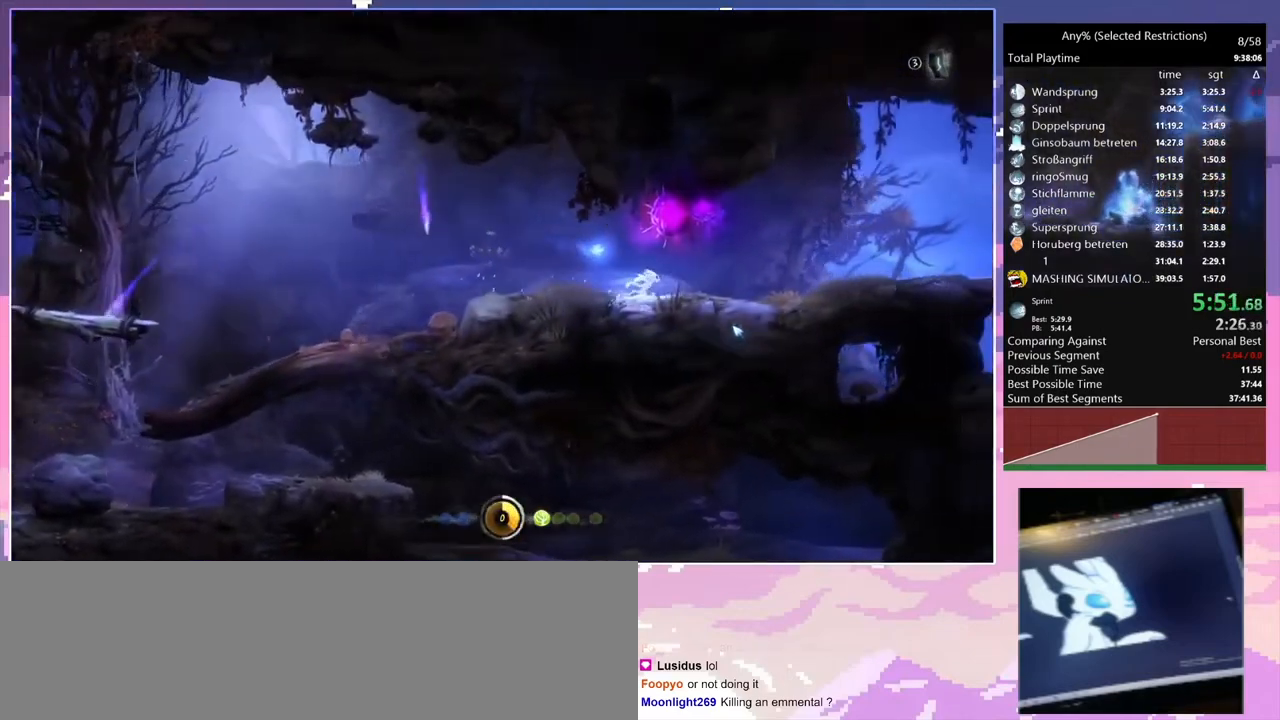
{"keys": ["d"], "events": []}
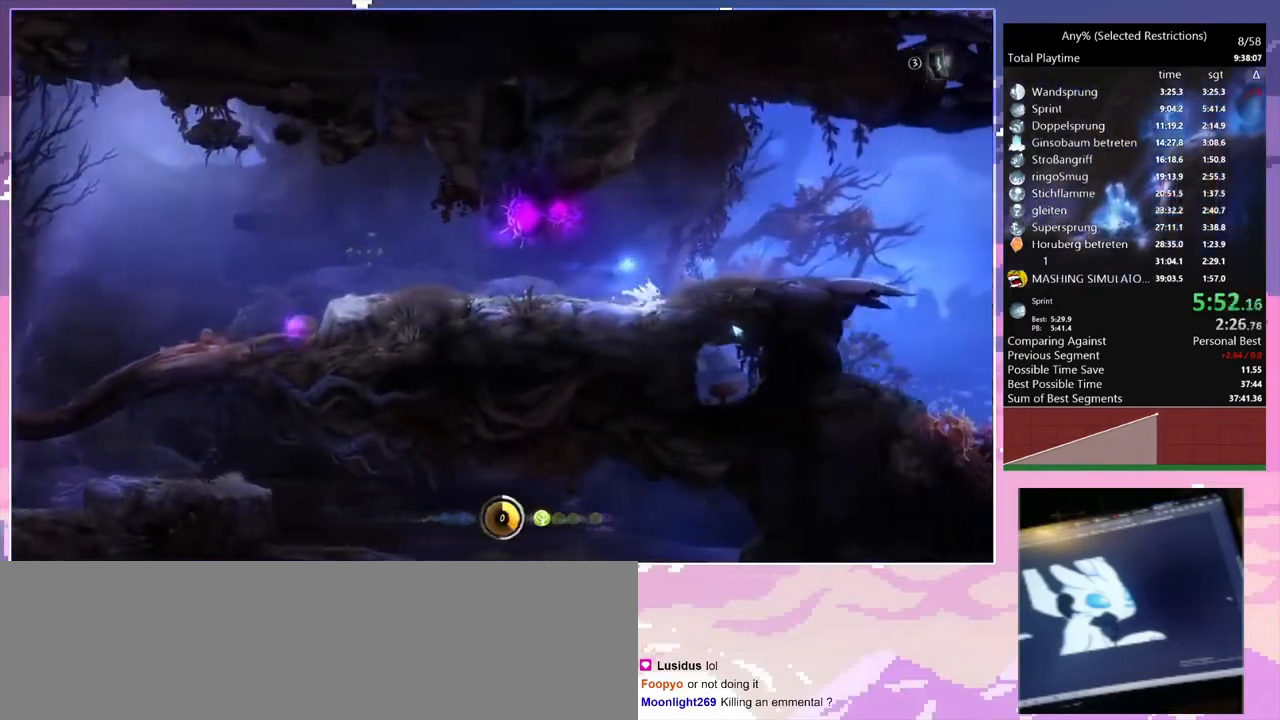
{"keys": ["d", "space"], "events": [[133, "space", "down"]]}